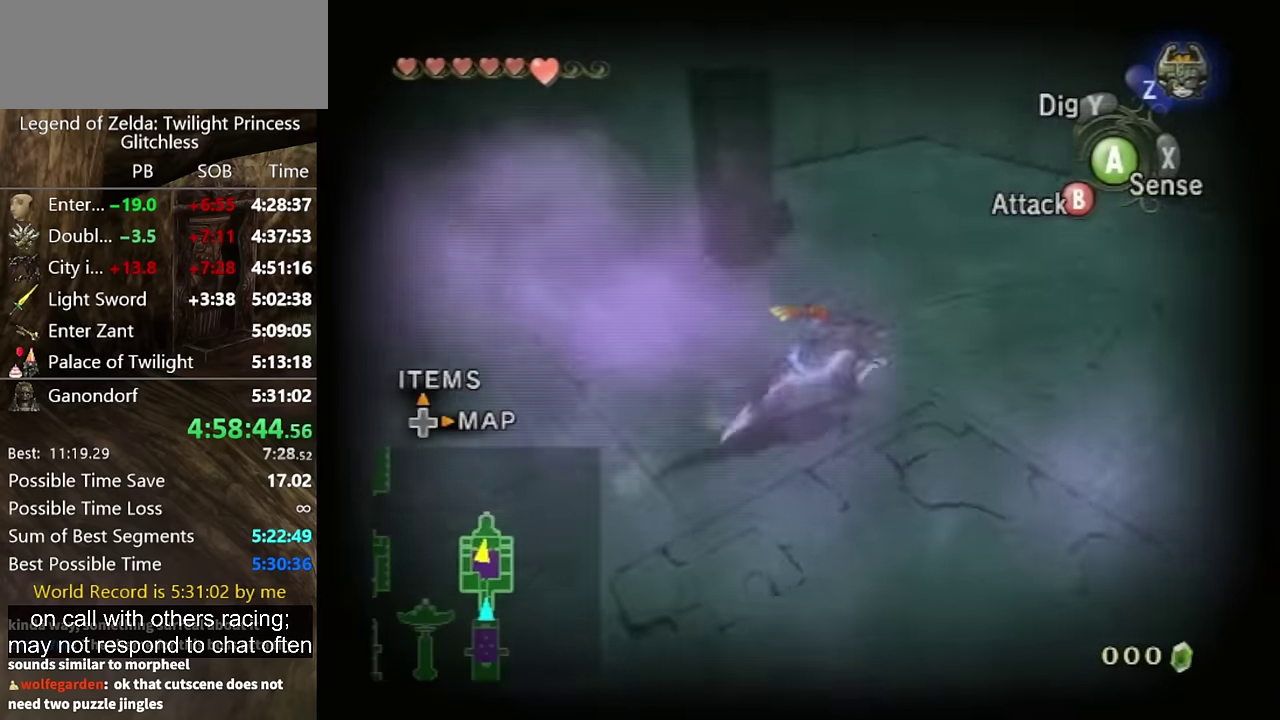
Gameplay with a controller (Nintendo layout); each line is a JSON object with the inputs held at the frame after it. "events" lists button and stick changes between this image and that frame as [ms after this image, input, new state], when the widget could be followed in between. Not read: L2 L3 R3.
{"buttons": [], "left_stick": "center", "right_stick": "up", "events": [[67, "A", "up"], [467, "right_stick", "up"], [500, "left_stick", "center"]]}
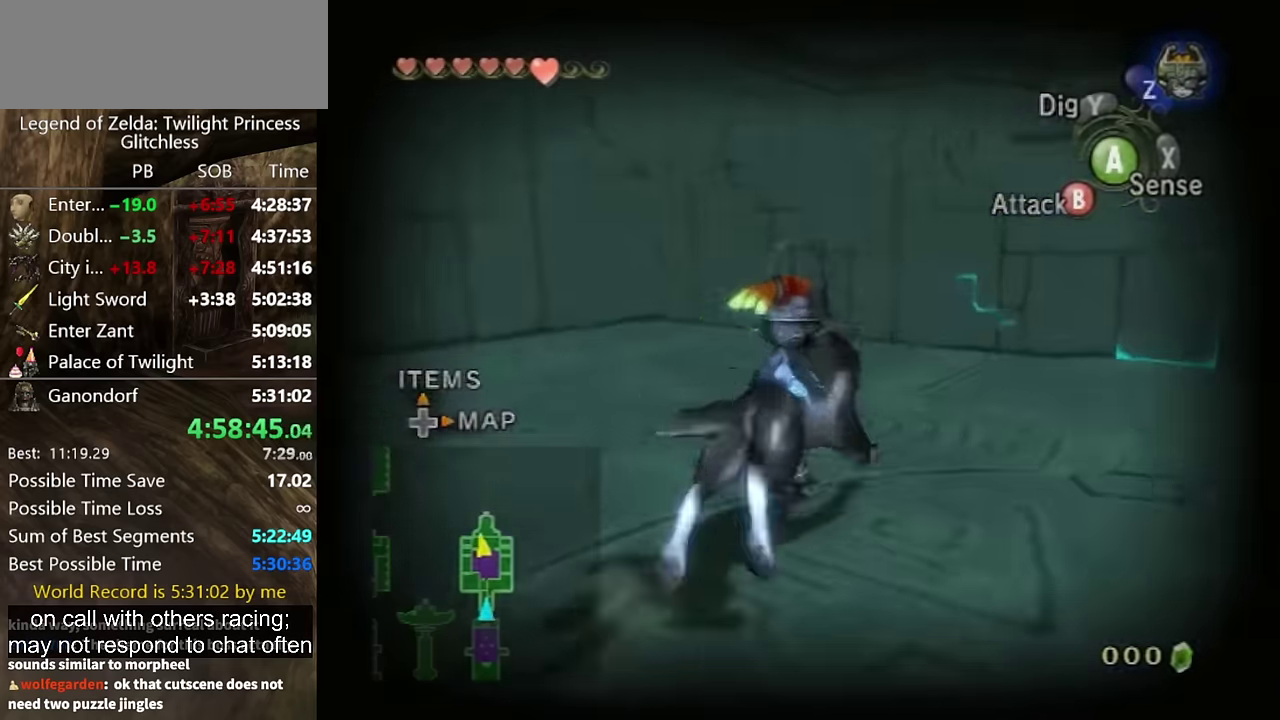
{"buttons": ["A"], "left_stick": "center", "right_stick": "center", "events": [[67, "right_stick", "center"], [367, "A", "down"]]}
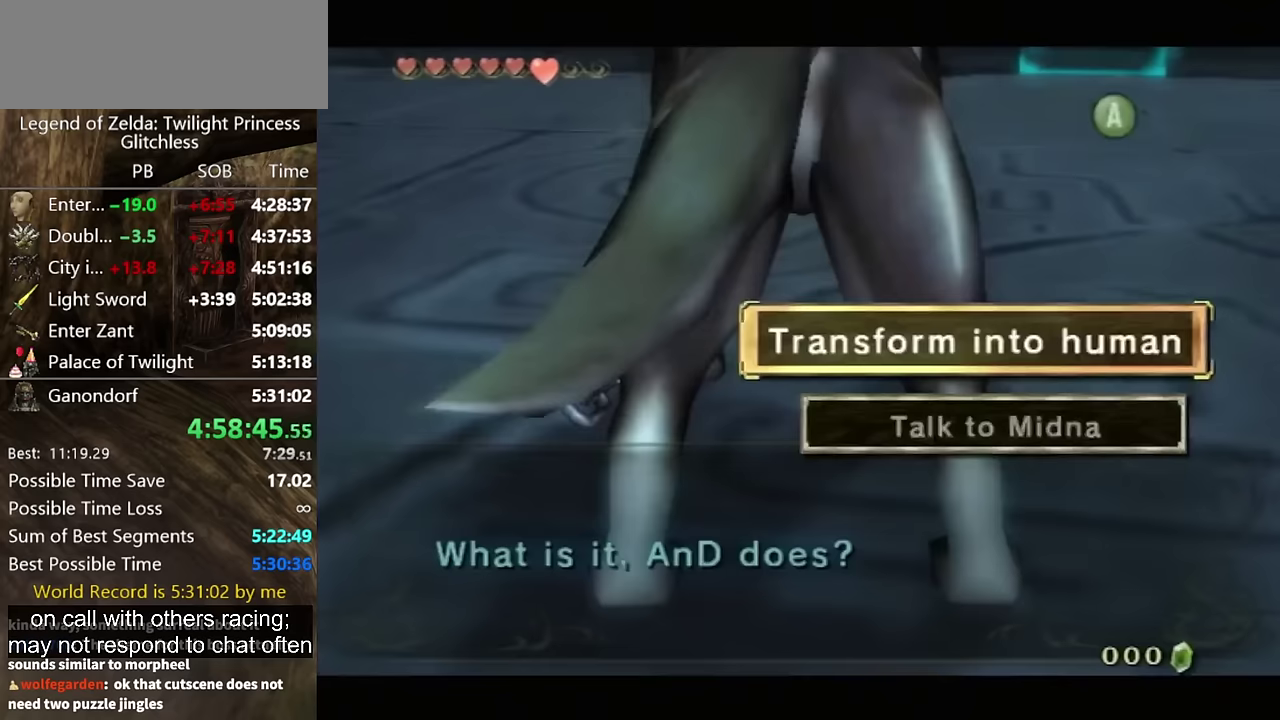
{"buttons": [], "left_stick": "center", "right_stick": "center", "events": [[33, "A", "up"], [200, "A", "down"], [333, "A", "up"]]}
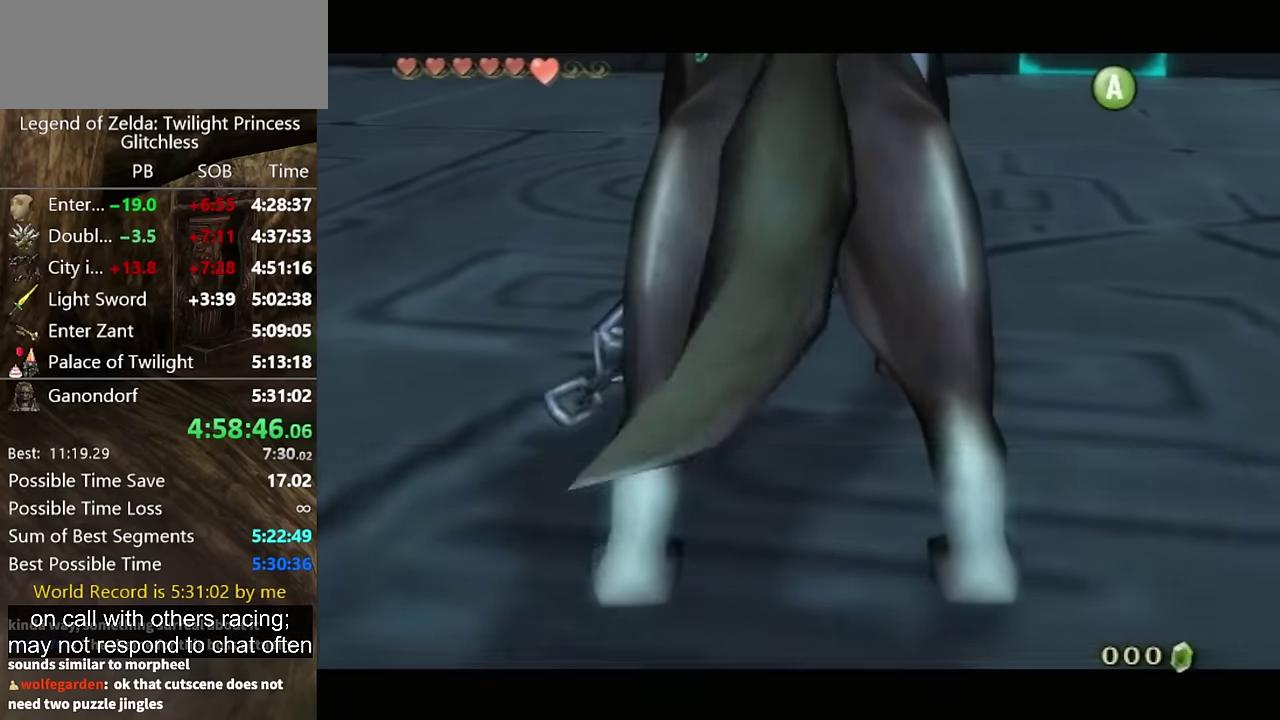
{"buttons": [], "left_stick": "center", "right_stick": "center", "events": []}
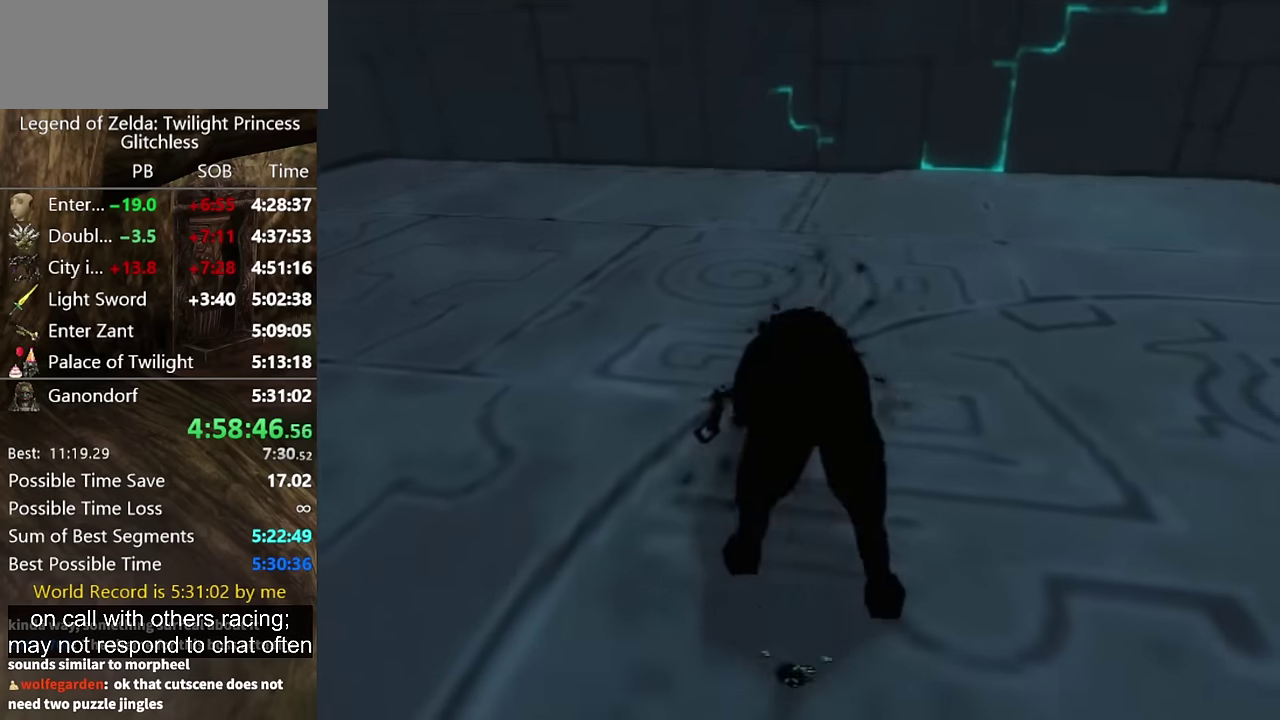
{"buttons": [], "left_stick": "center", "right_stick": "center", "events": []}
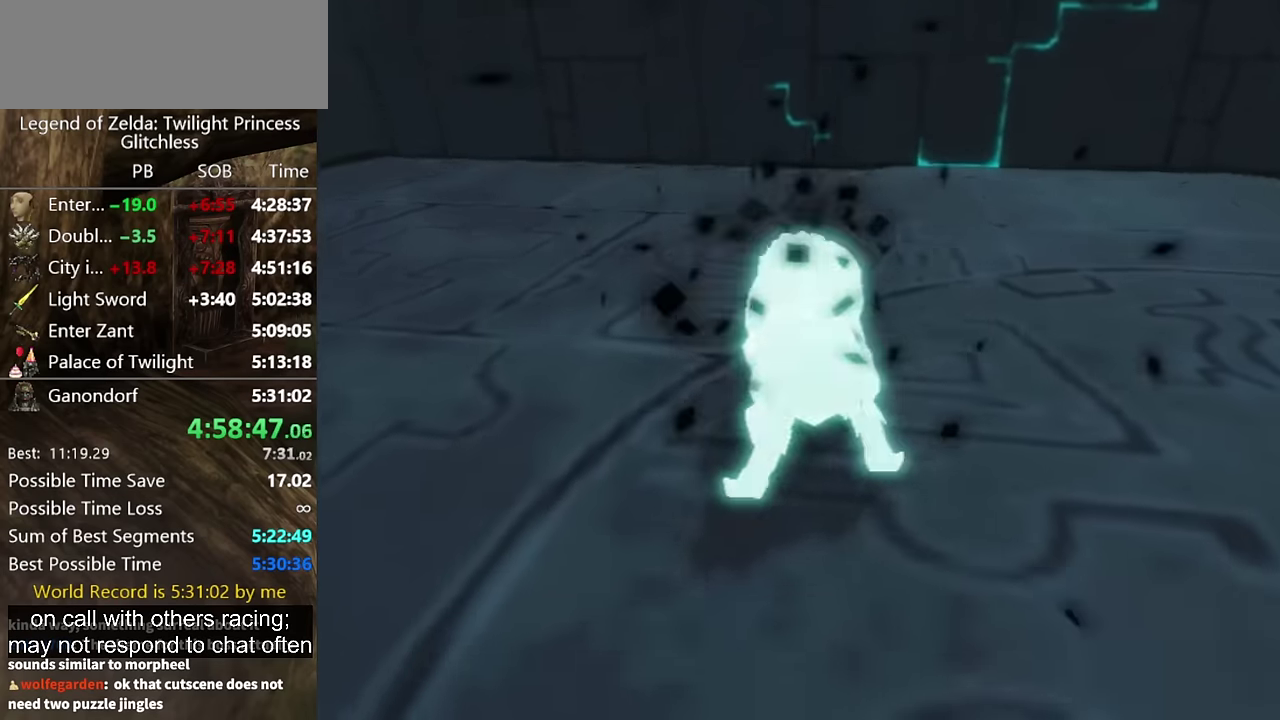
{"buttons": [], "left_stick": "center", "right_stick": "center", "events": []}
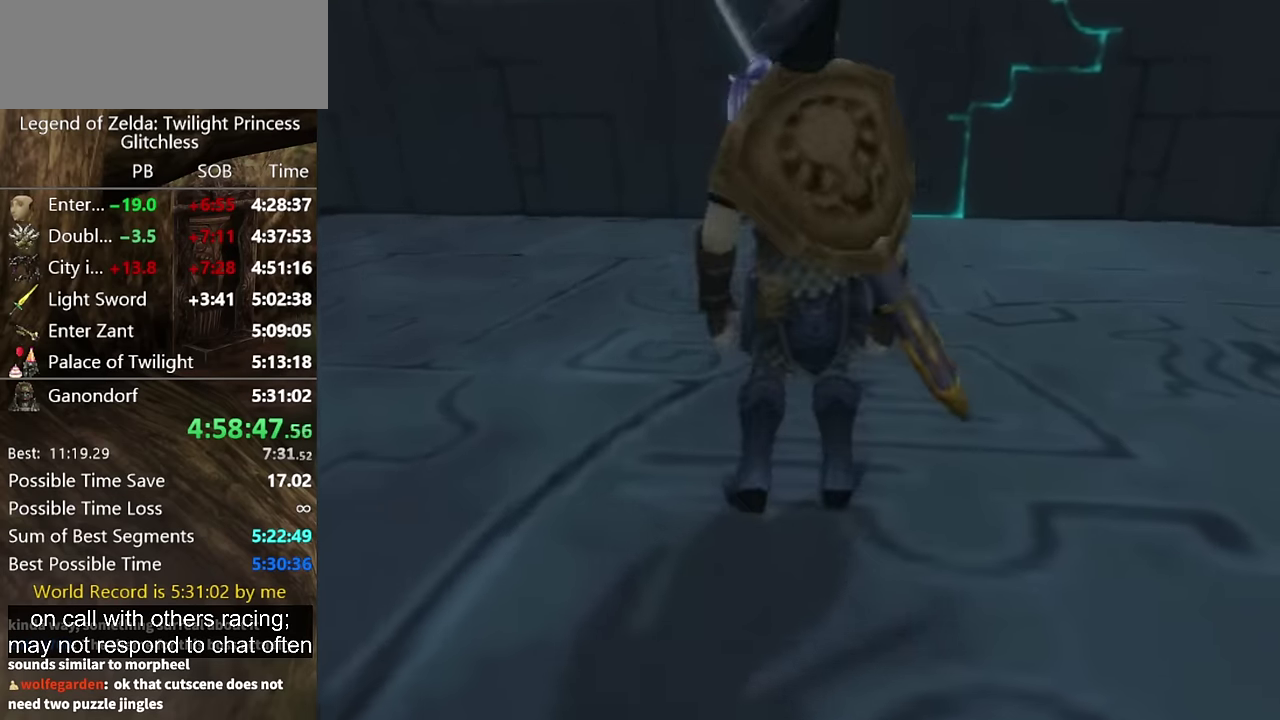
{"buttons": [], "left_stick": "center", "right_stick": "up", "events": [[500, "right_stick", "up"]]}
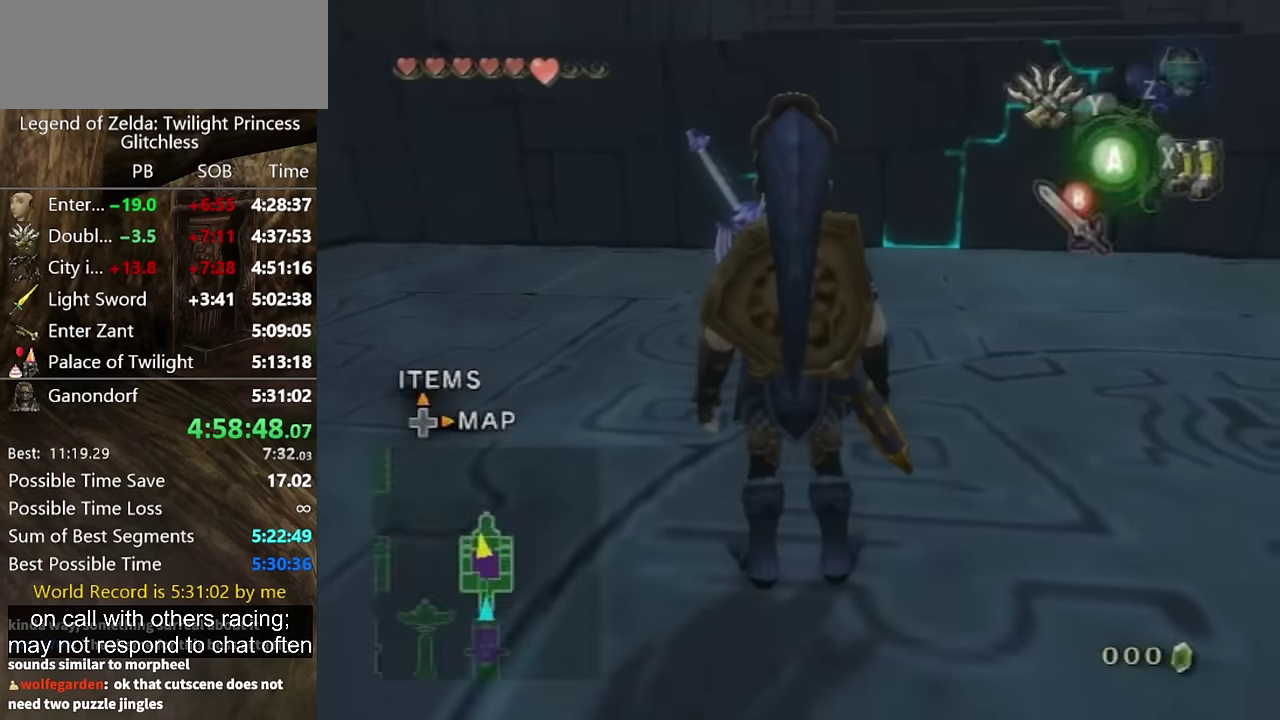
{"buttons": [], "left_stick": "down", "right_stick": "center", "events": [[100, "right_stick", "center"], [200, "left_stick", "down"]]}
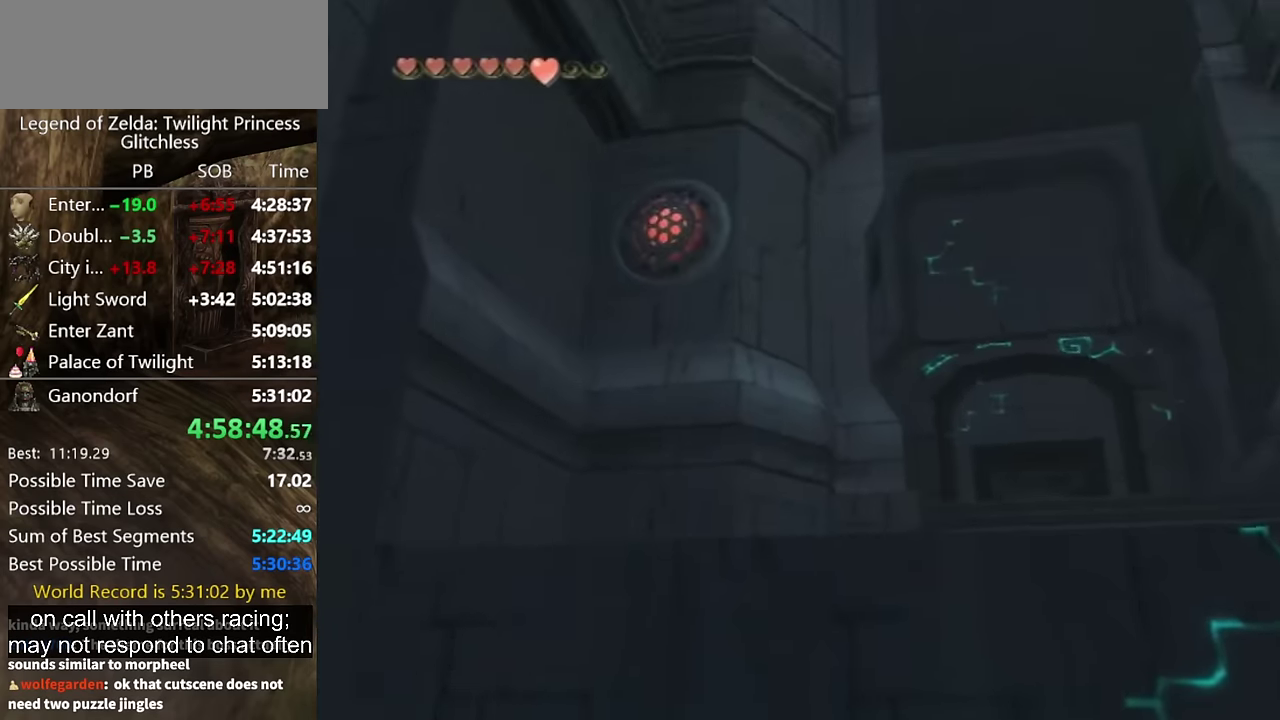
{"buttons": ["Y"], "left_stick": "center", "right_stick": "center", "events": [[133, "left_stick", "down-left"], [300, "Y", "down"], [334, "left_stick", "center"]]}
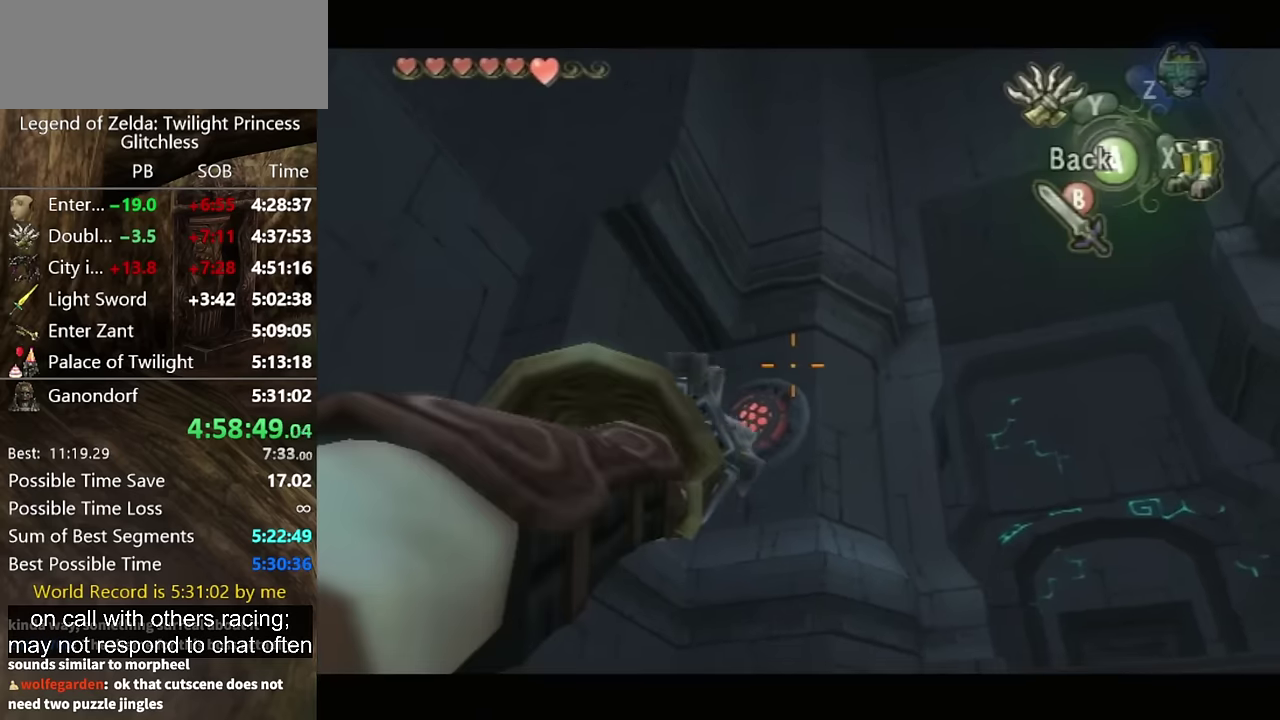
{"buttons": [], "left_stick": "center", "right_stick": "center", "events": [[100, "left_stick", "up-left"], [267, "left_stick", "center"], [300, "Y", "up"]]}